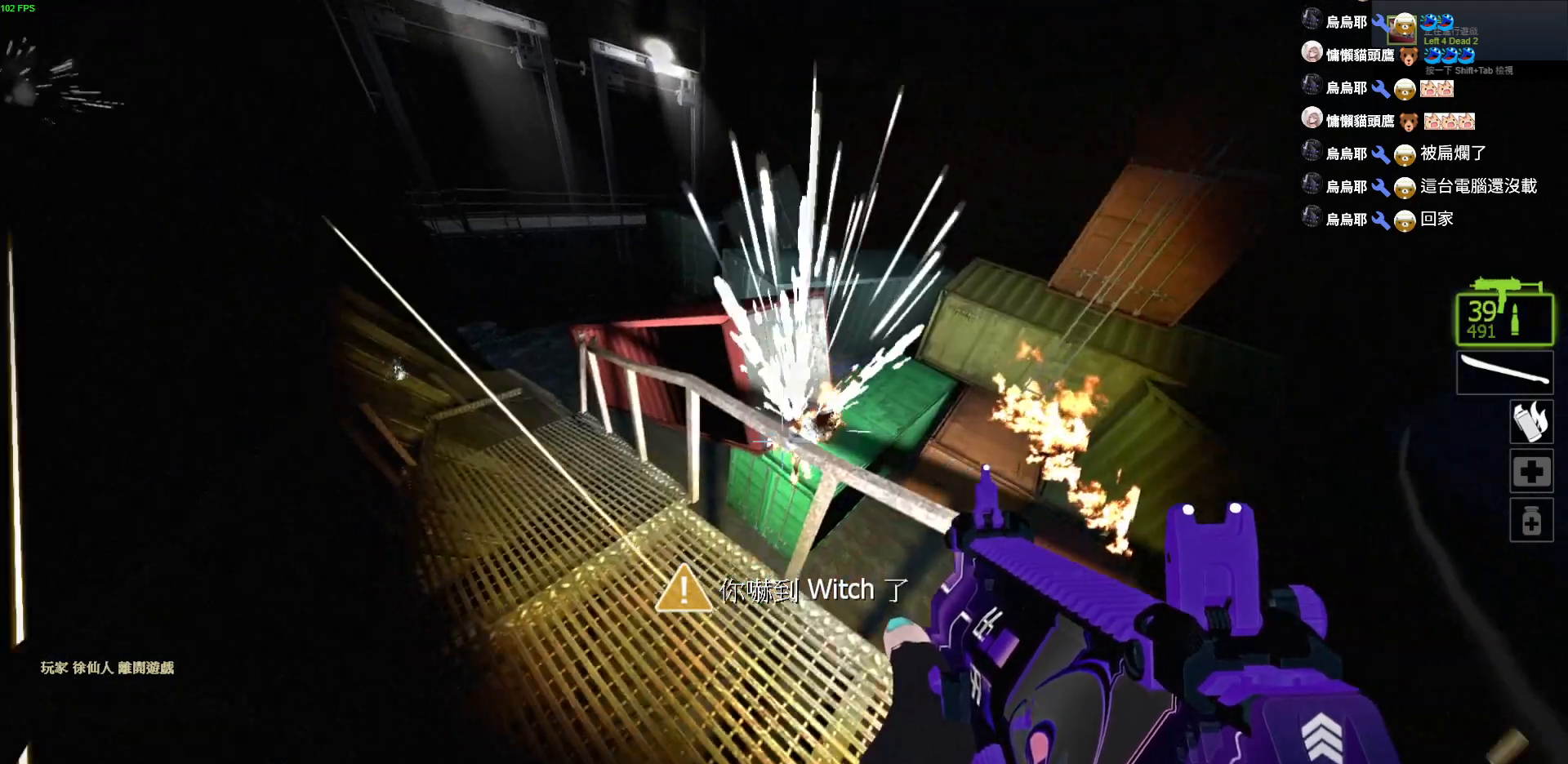
Gameplay with keyboard; each line is a JSON object with the keys held at the frame after it. "events" lists presses ("down") and releases ("up") of "a", "ctrl", "d", "e", "f", "q", "r", "s", "shift", "space", "tab" and "w" between this image and that frame as [ms after this image, input, new state], when the widget could be followed in between. No other keys are recorded. Mouse input is not recorded.
{"keys": [], "events": [[334, "a", "down"], [467, "a", "up"]]}
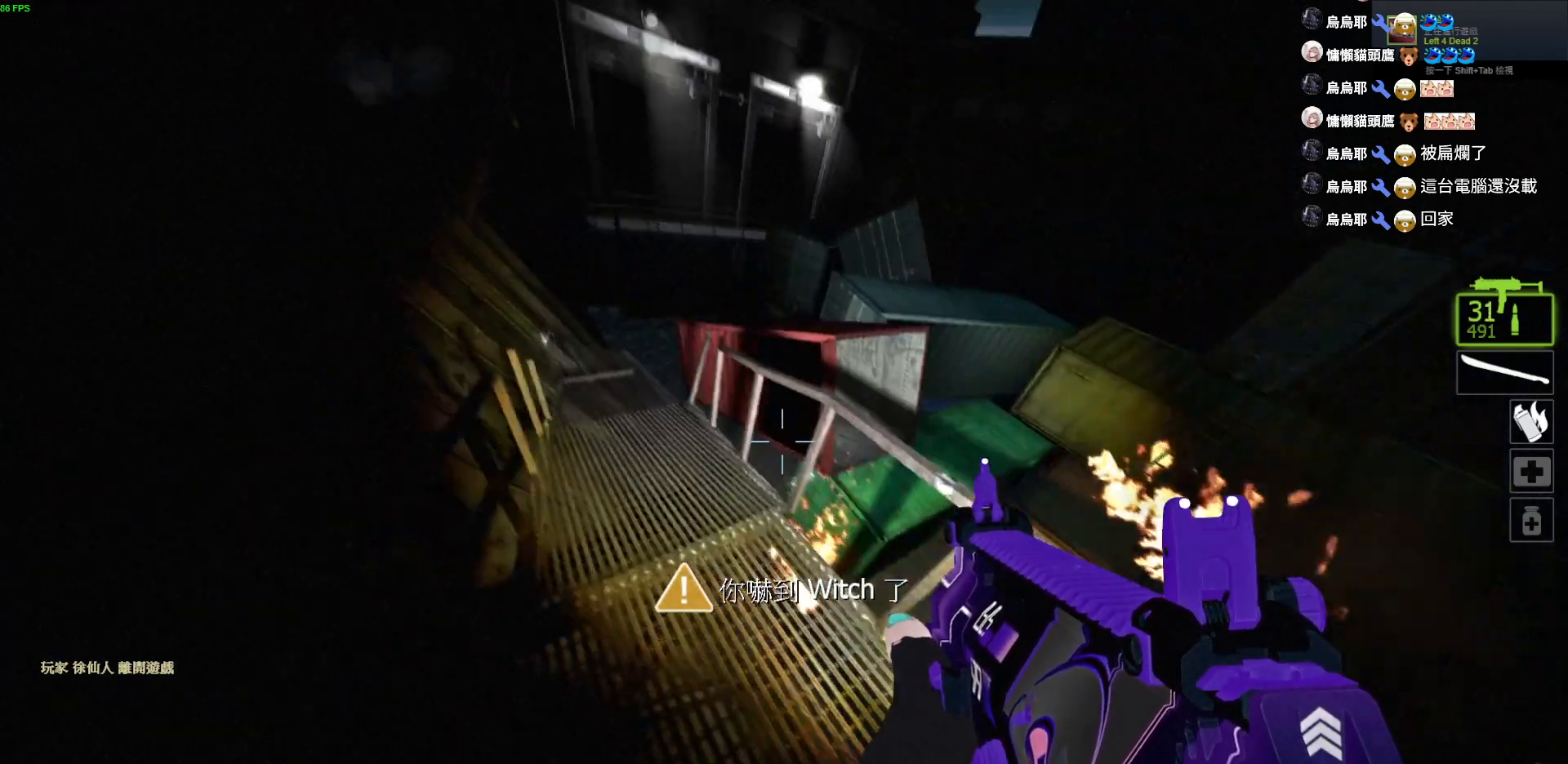
{"keys": [], "events": [[17, "space", "down"], [117, "d", "down"], [167, "space", "up"], [250, "w", "down"], [400, "w", "up"], [434, "d", "up"]]}
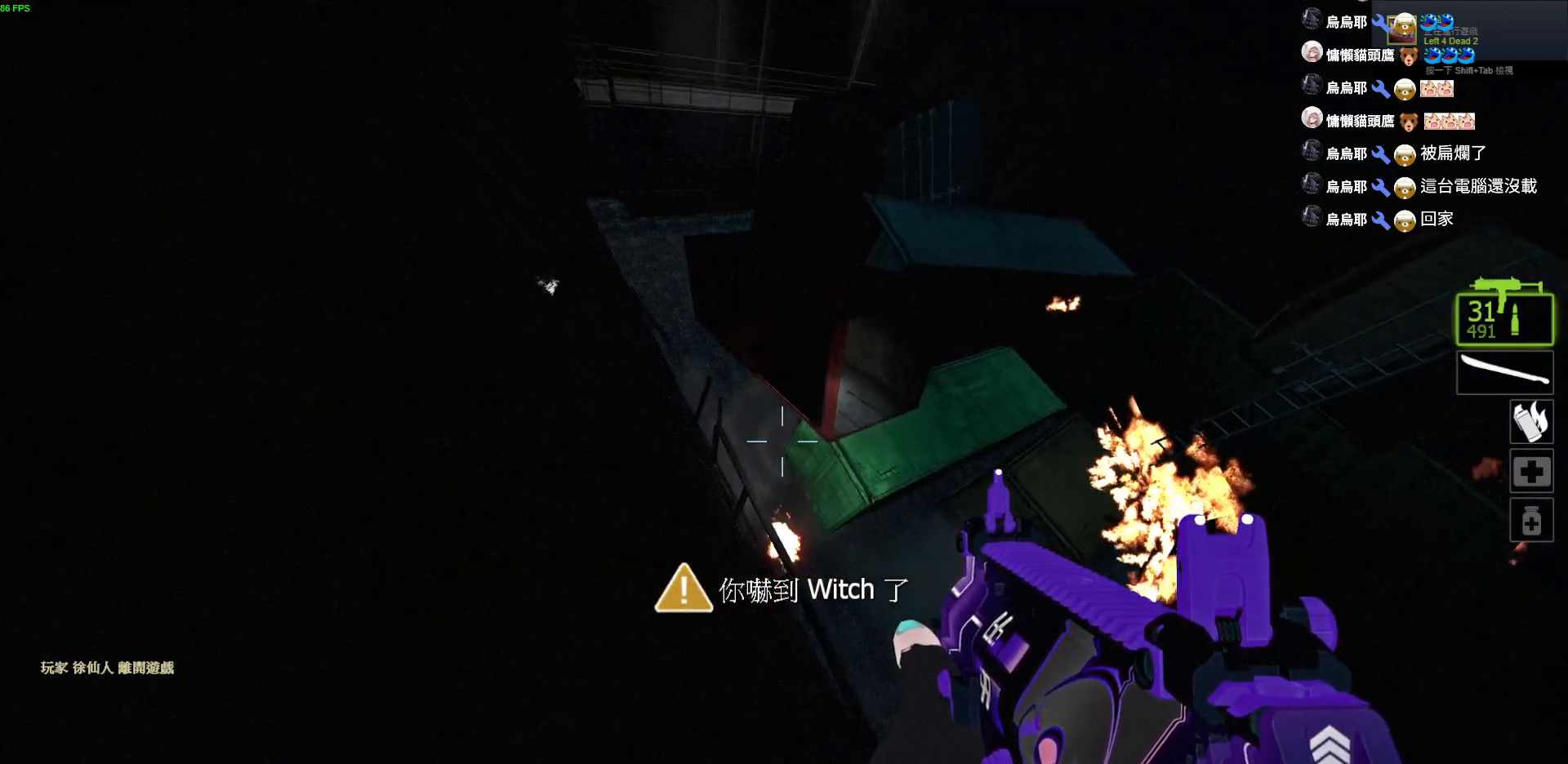
{"keys": ["a", "s"], "events": [[367, "s", "down"], [434, "a", "down"]]}
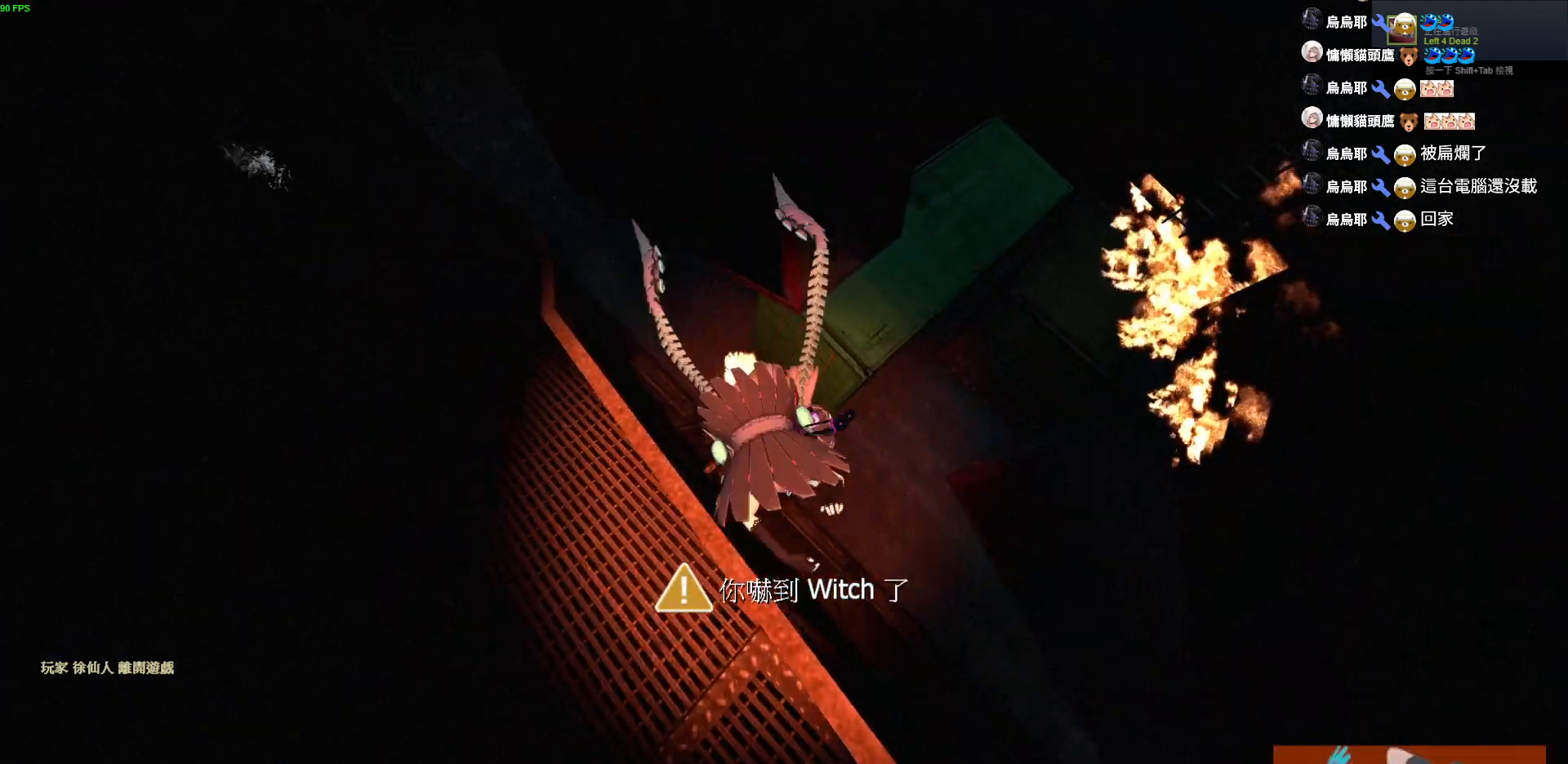
{"keys": ["a", "s"], "events": []}
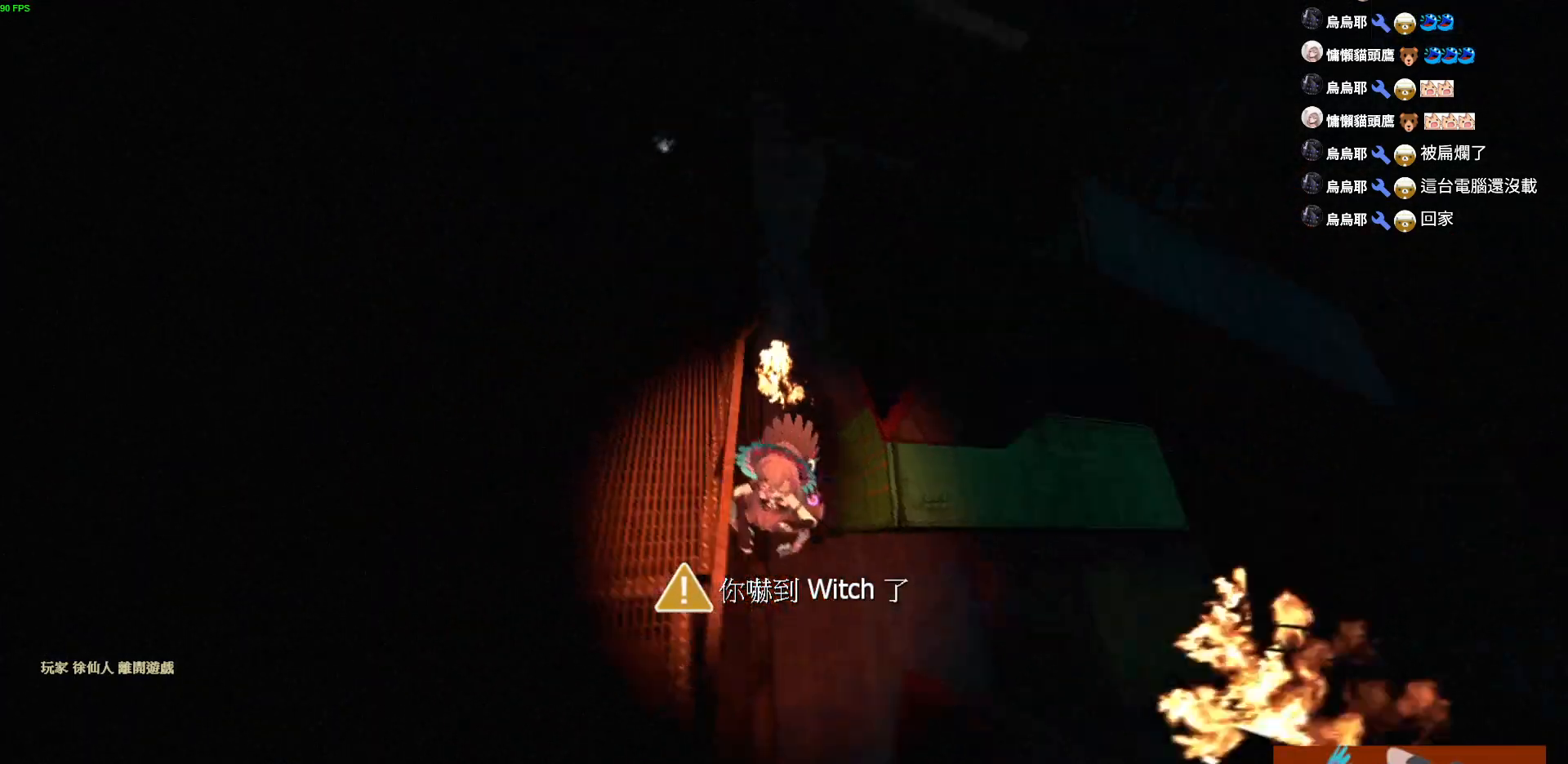
{"keys": ["w"], "events": [[117, "s", "up"], [334, "w", "down"], [484, "a", "up"]]}
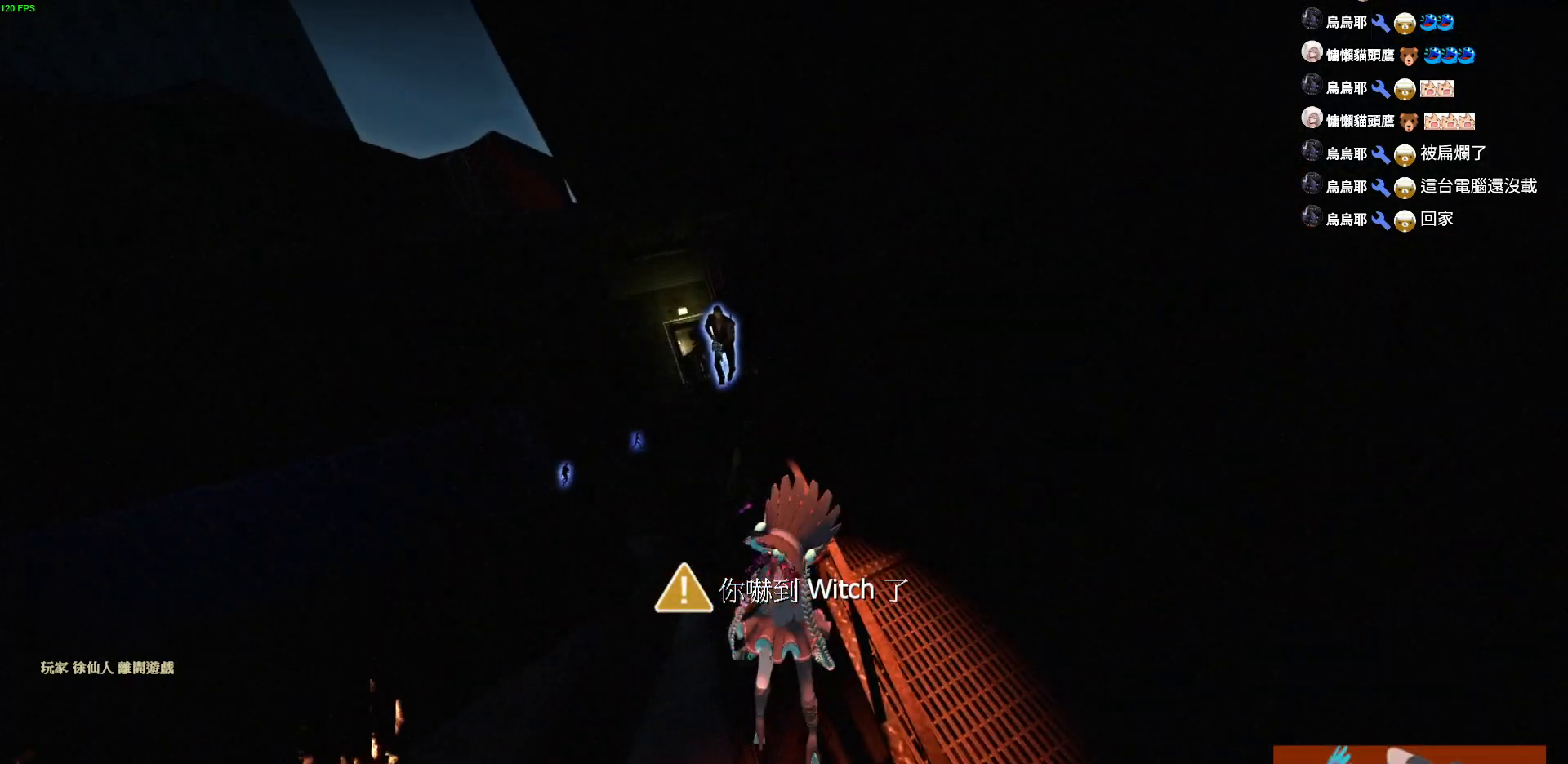
{"keys": ["w"], "events": []}
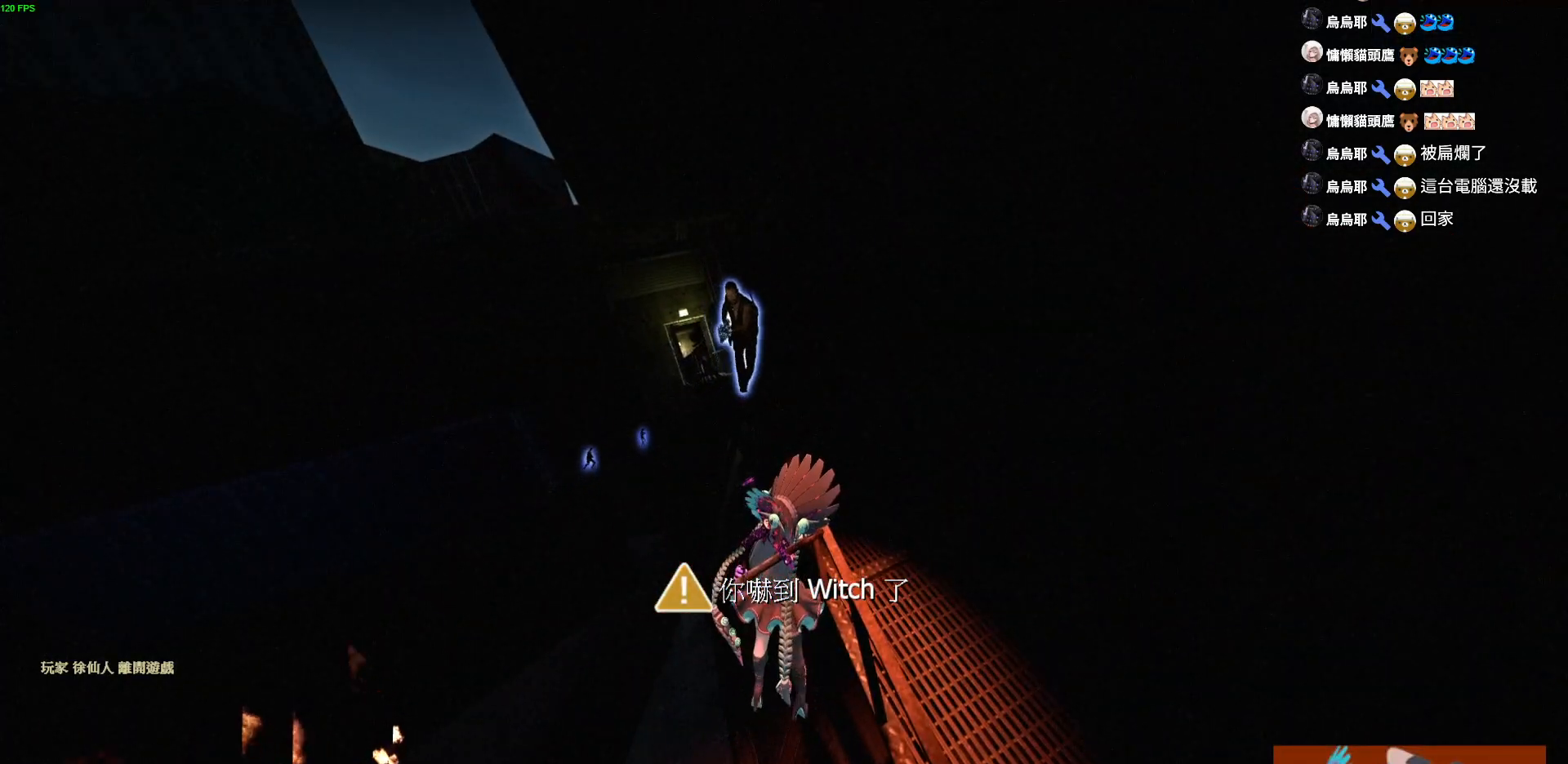
{"keys": ["a", "w"], "events": [[450, "a", "down"]]}
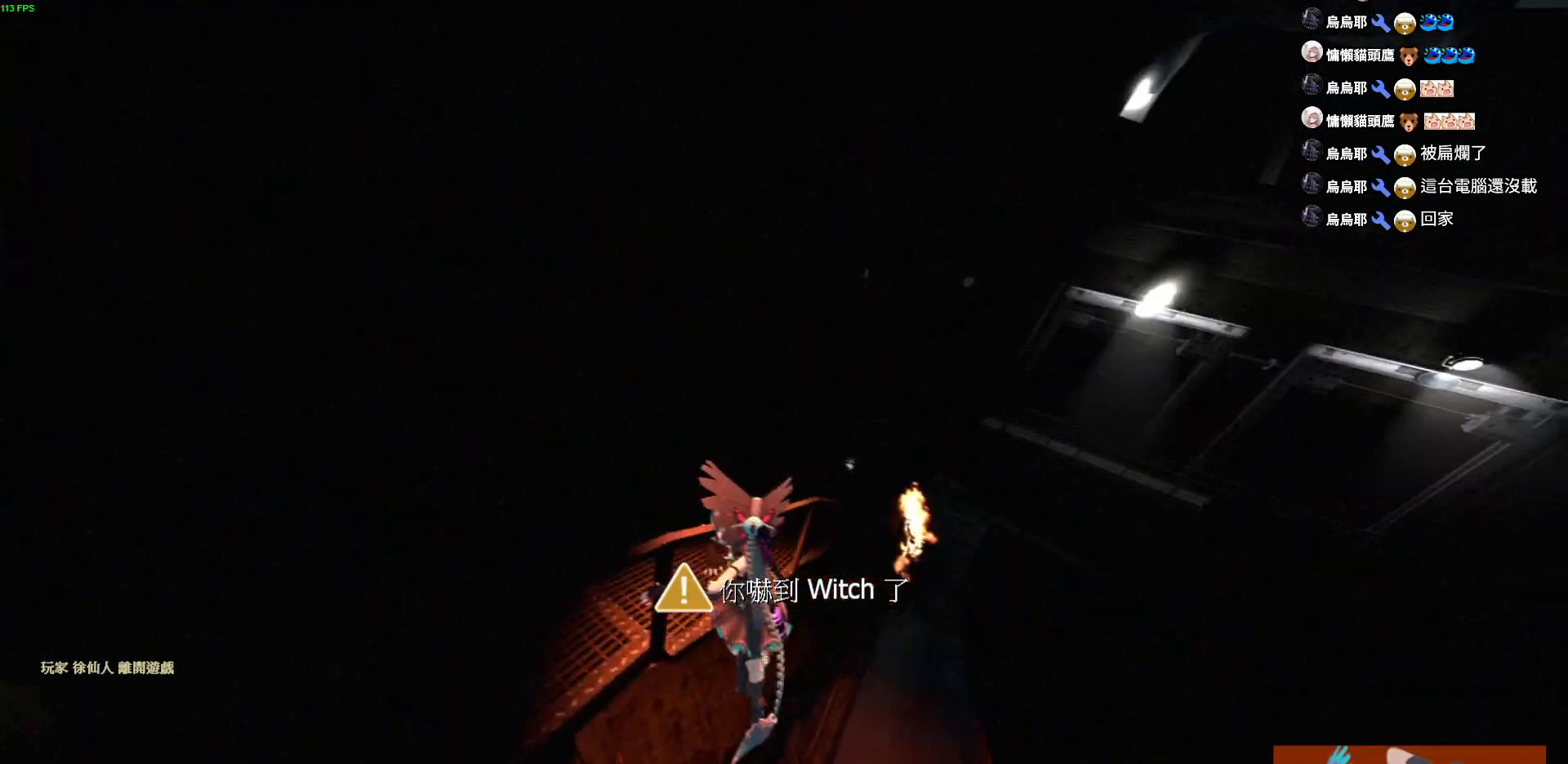
{"keys": ["a", "w"], "events": []}
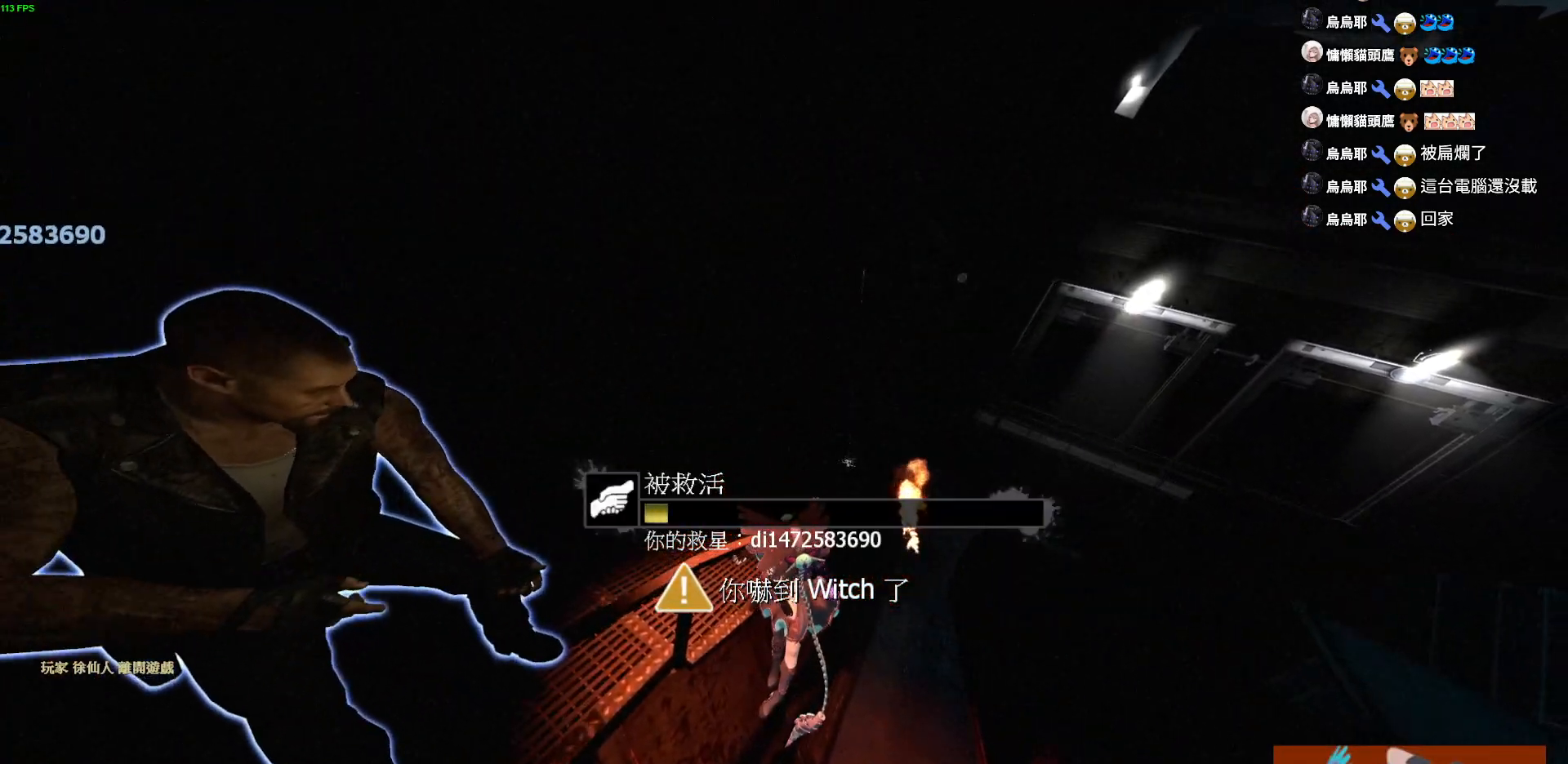
{"keys": ["a", "w"], "events": []}
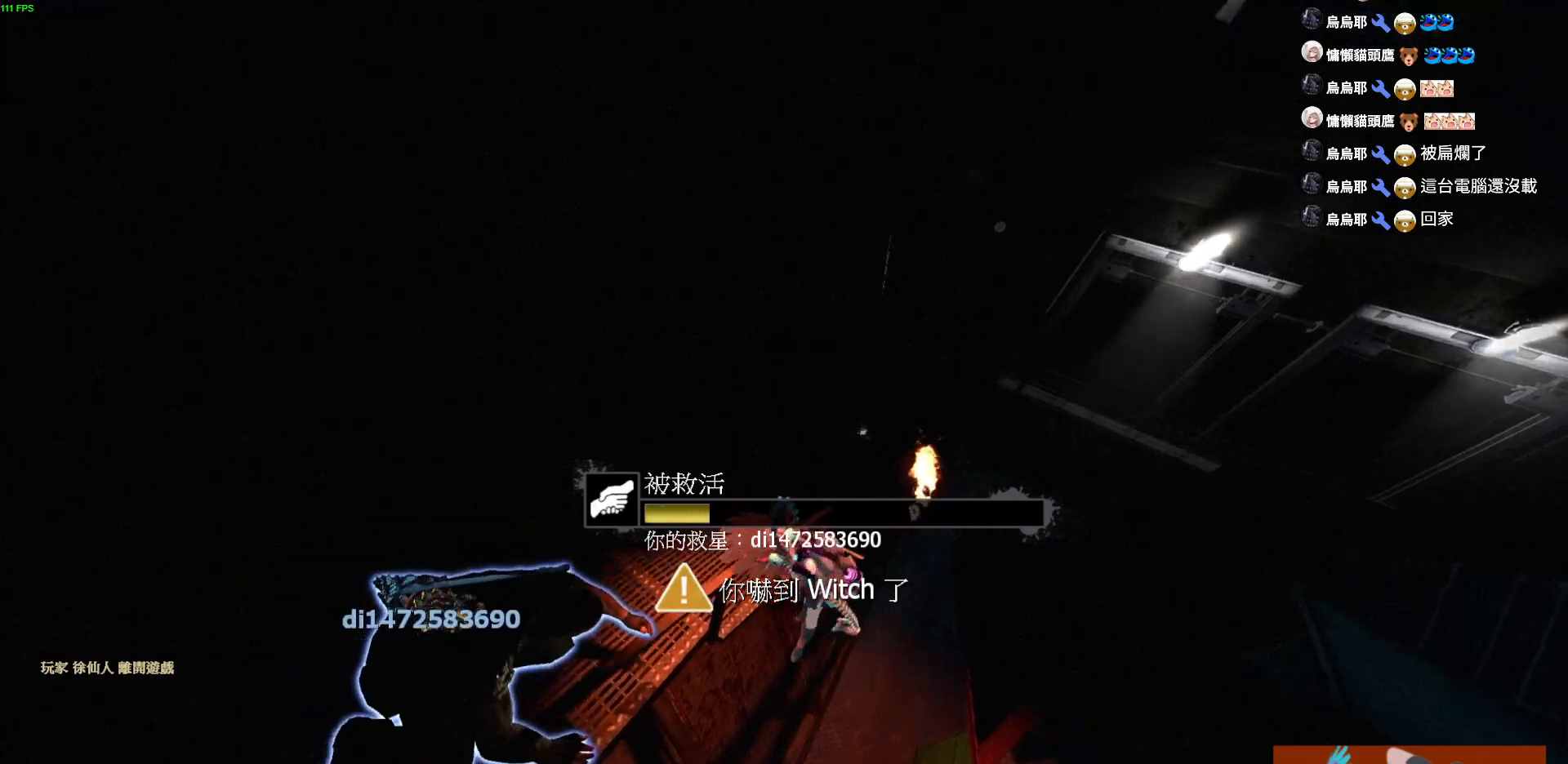
{"keys": ["a", "w"], "events": []}
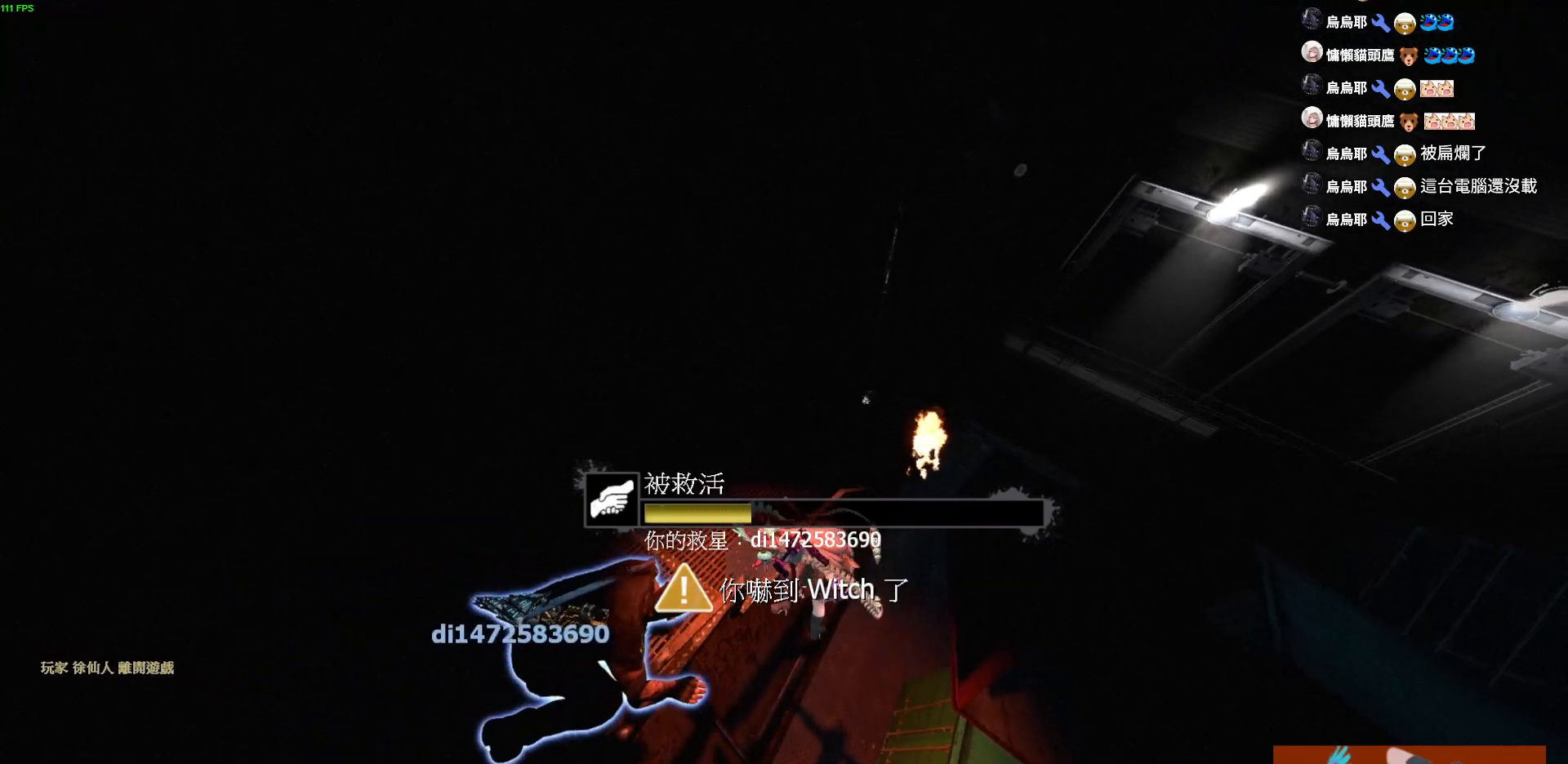
{"keys": ["a", "w"], "events": []}
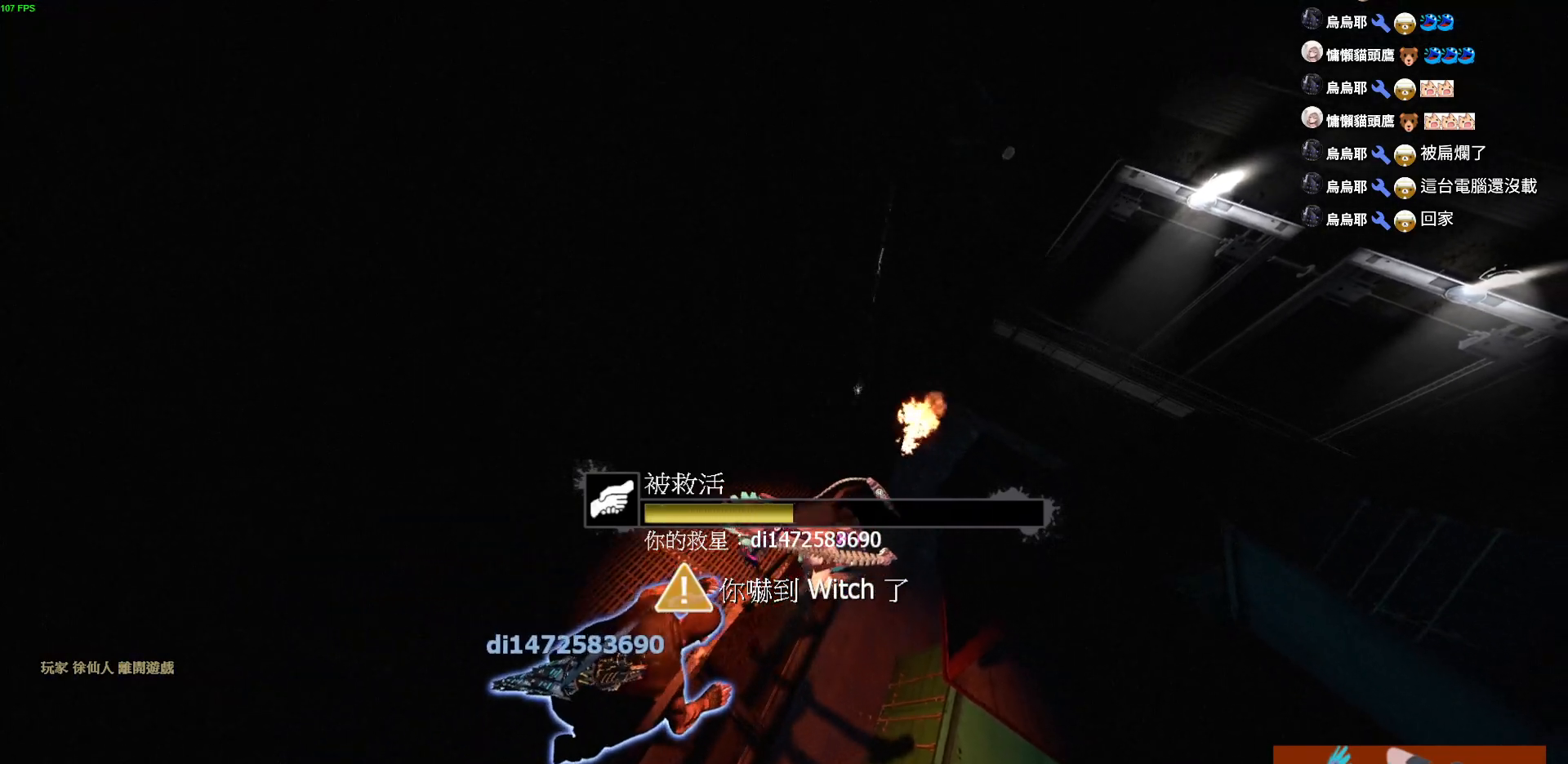
{"keys": ["a", "w"], "events": []}
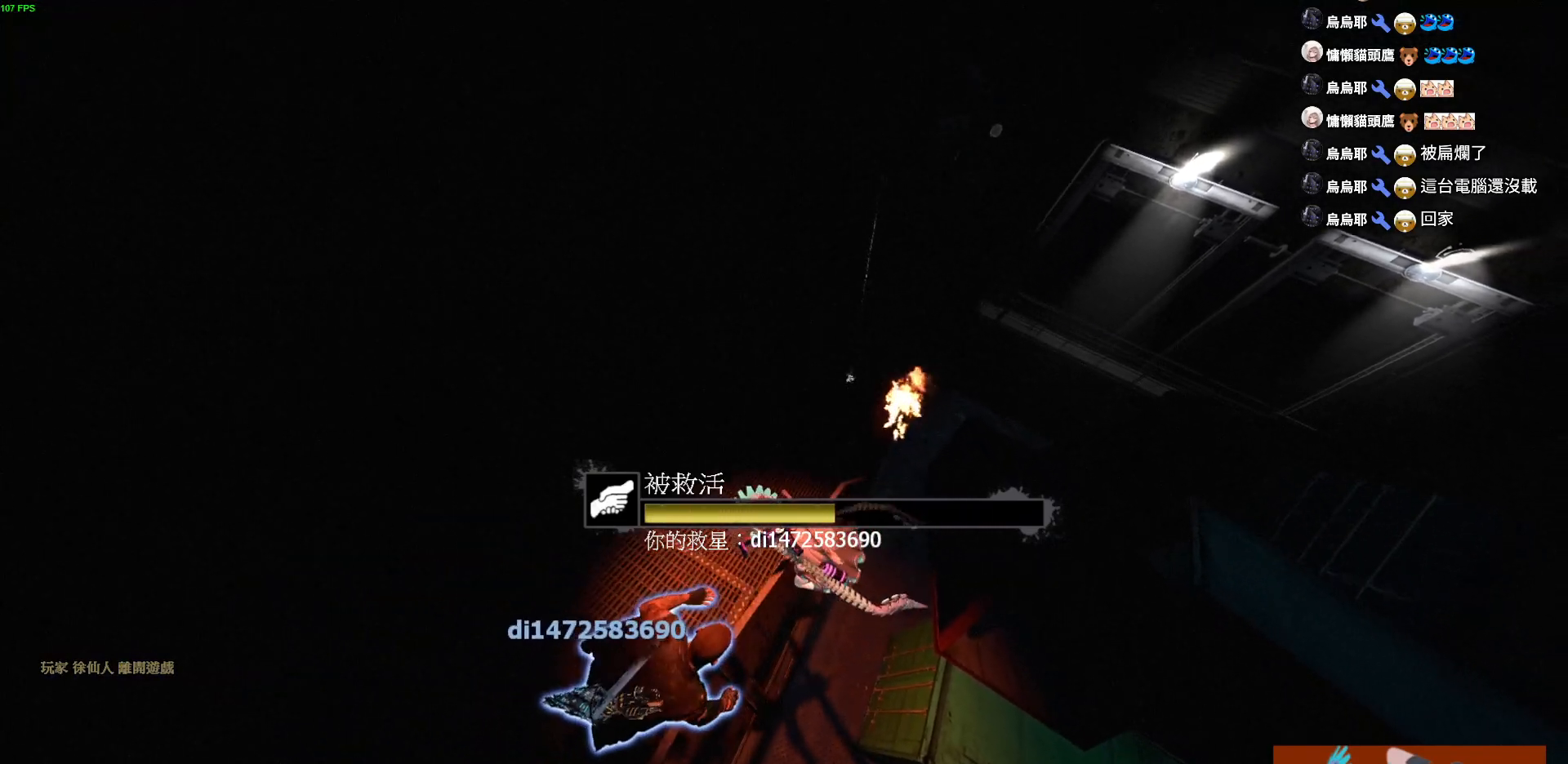
{"keys": ["a", "w"], "events": []}
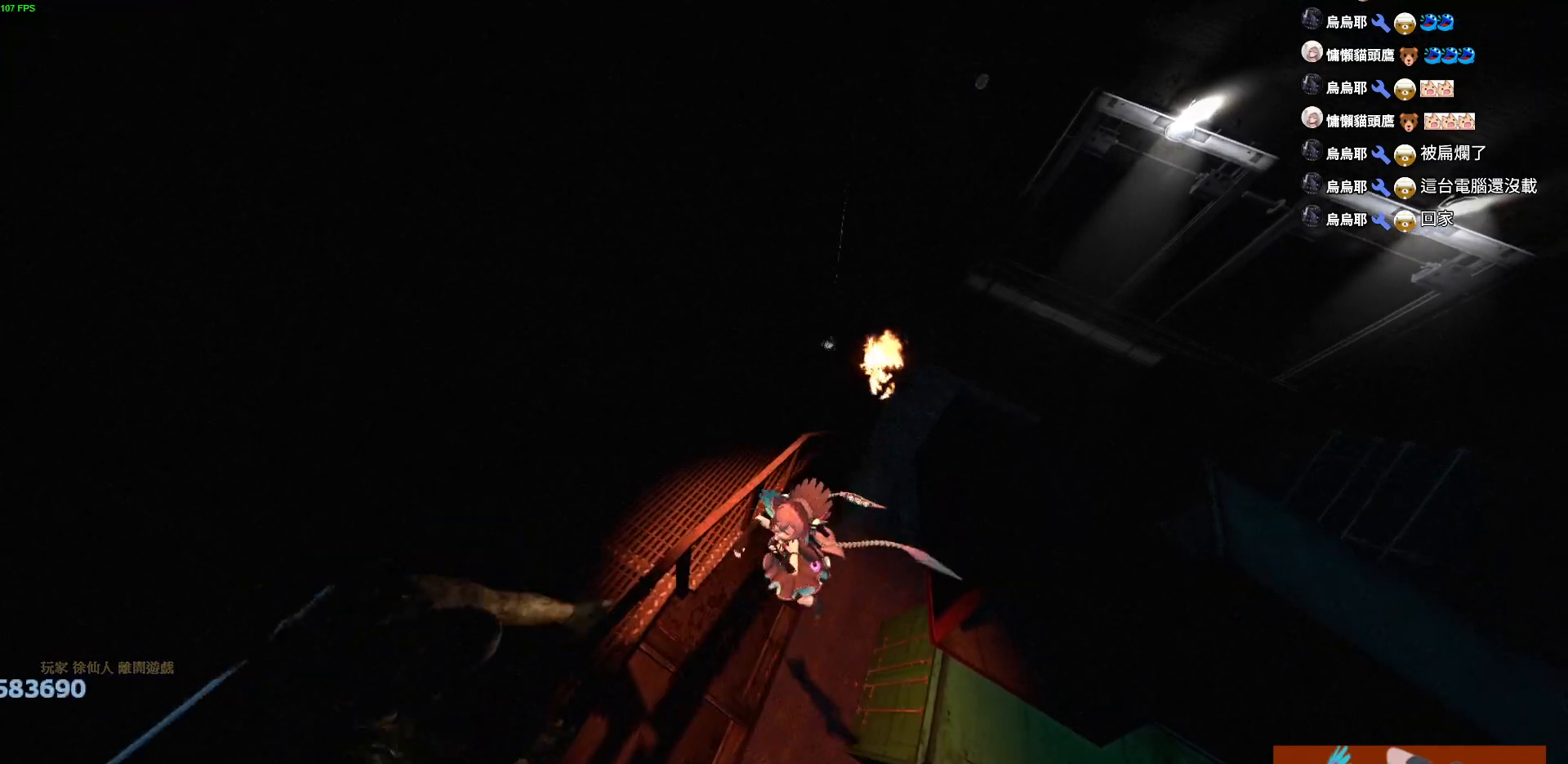
{"keys": ["a", "w"], "events": []}
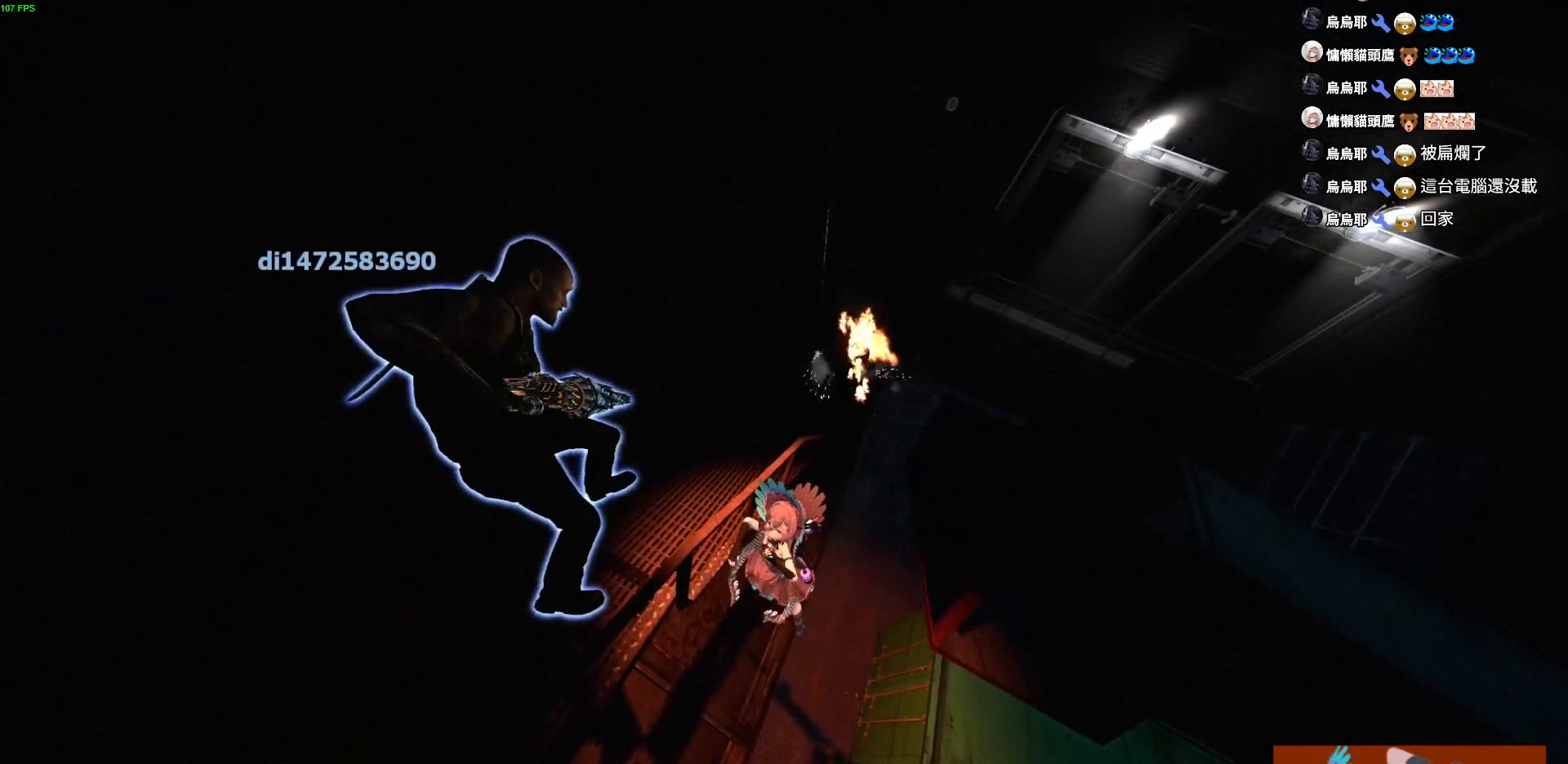
{"keys": ["a", "w"], "events": []}
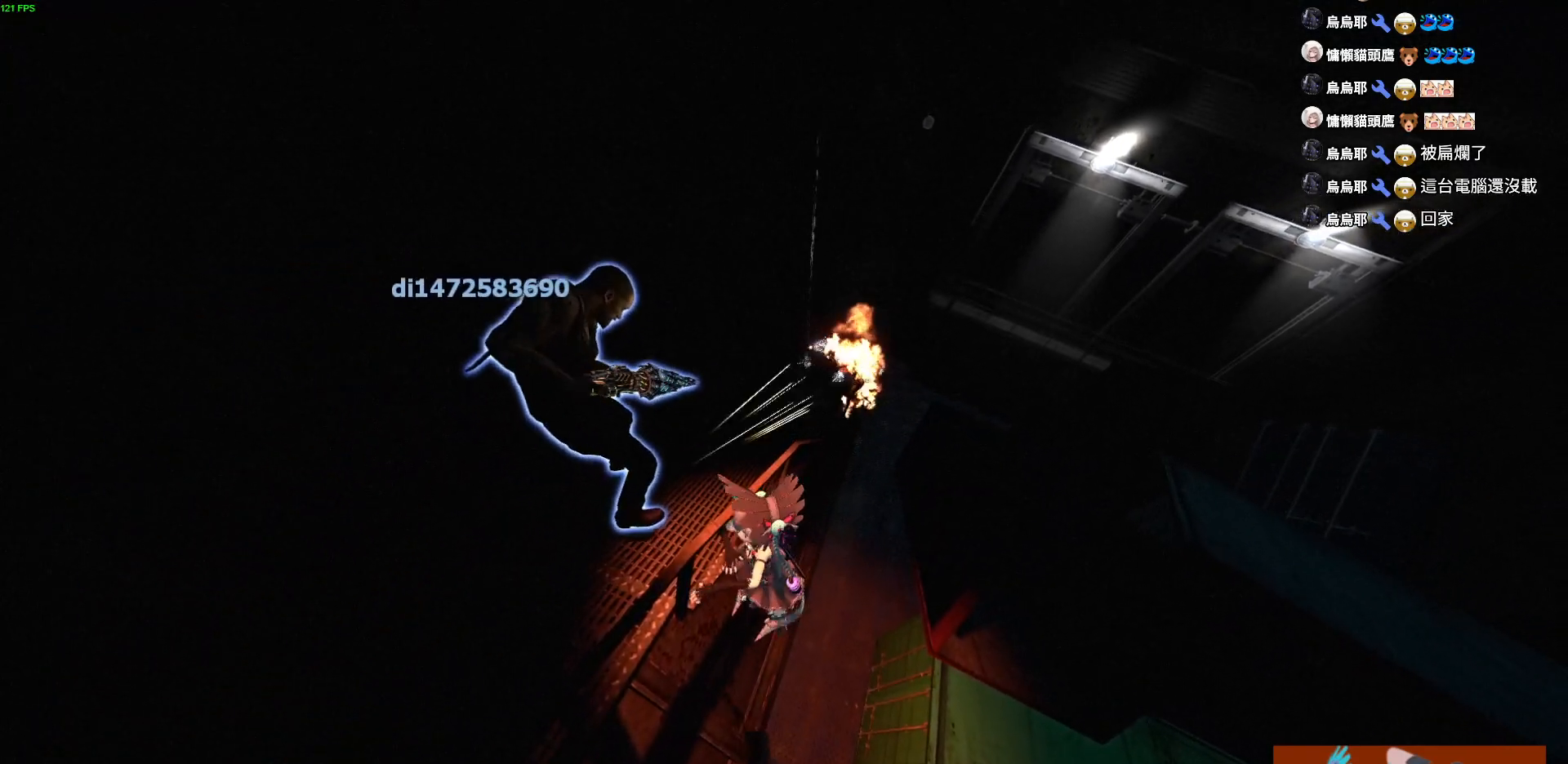
{"keys": ["a", "w"], "events": []}
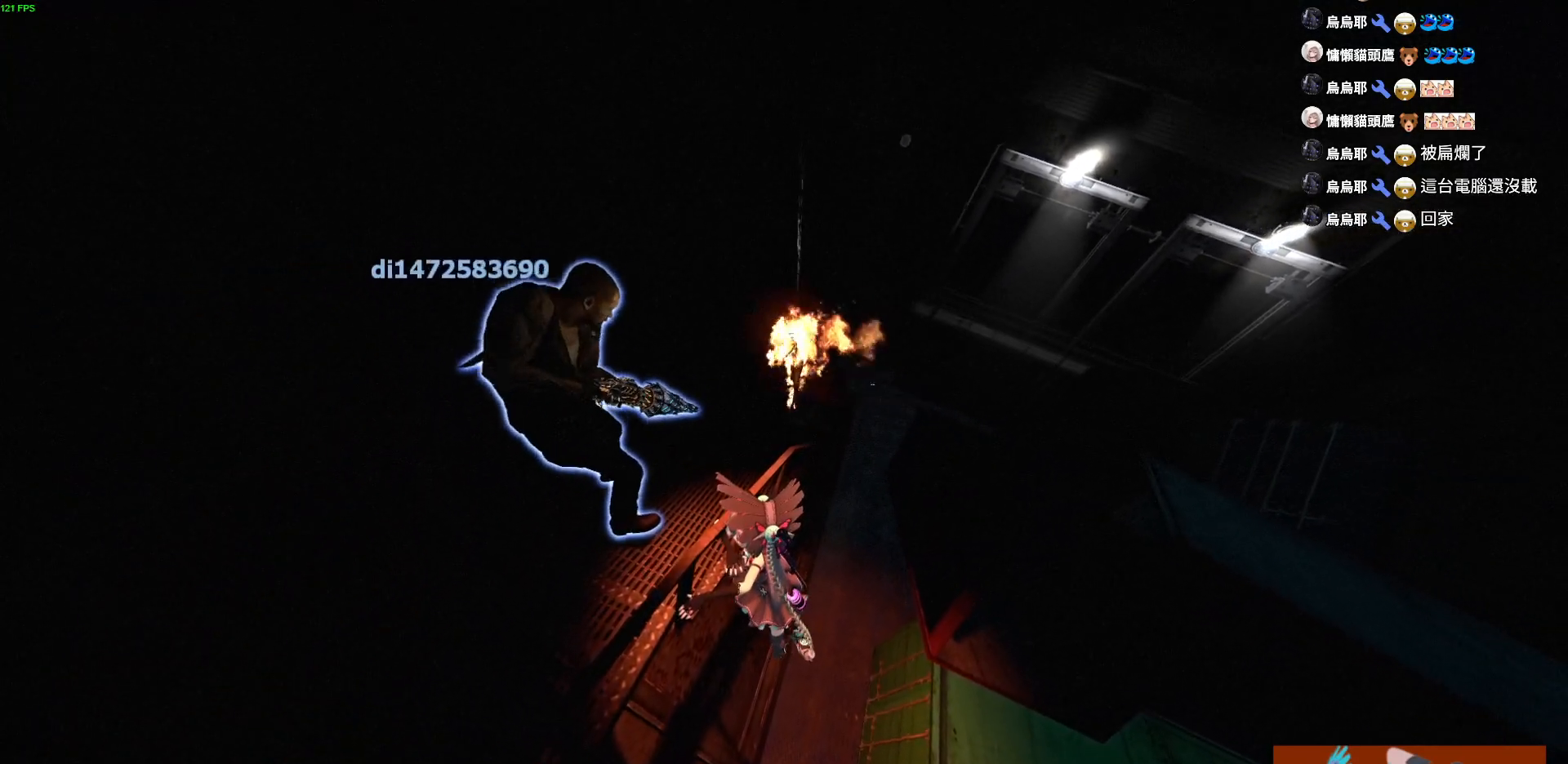
{"keys": ["a", "w"], "events": []}
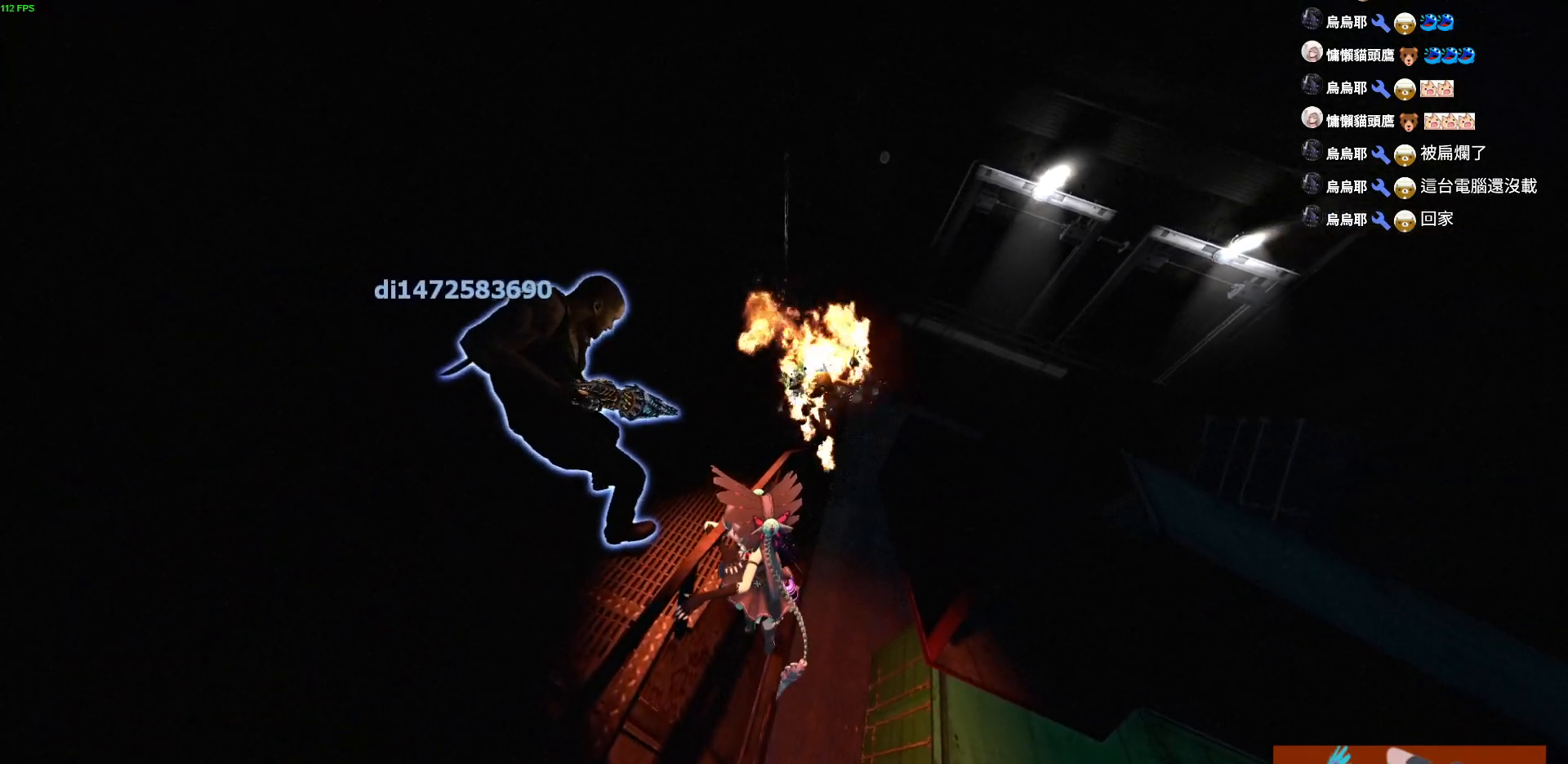
{"keys": ["a", "w"], "events": []}
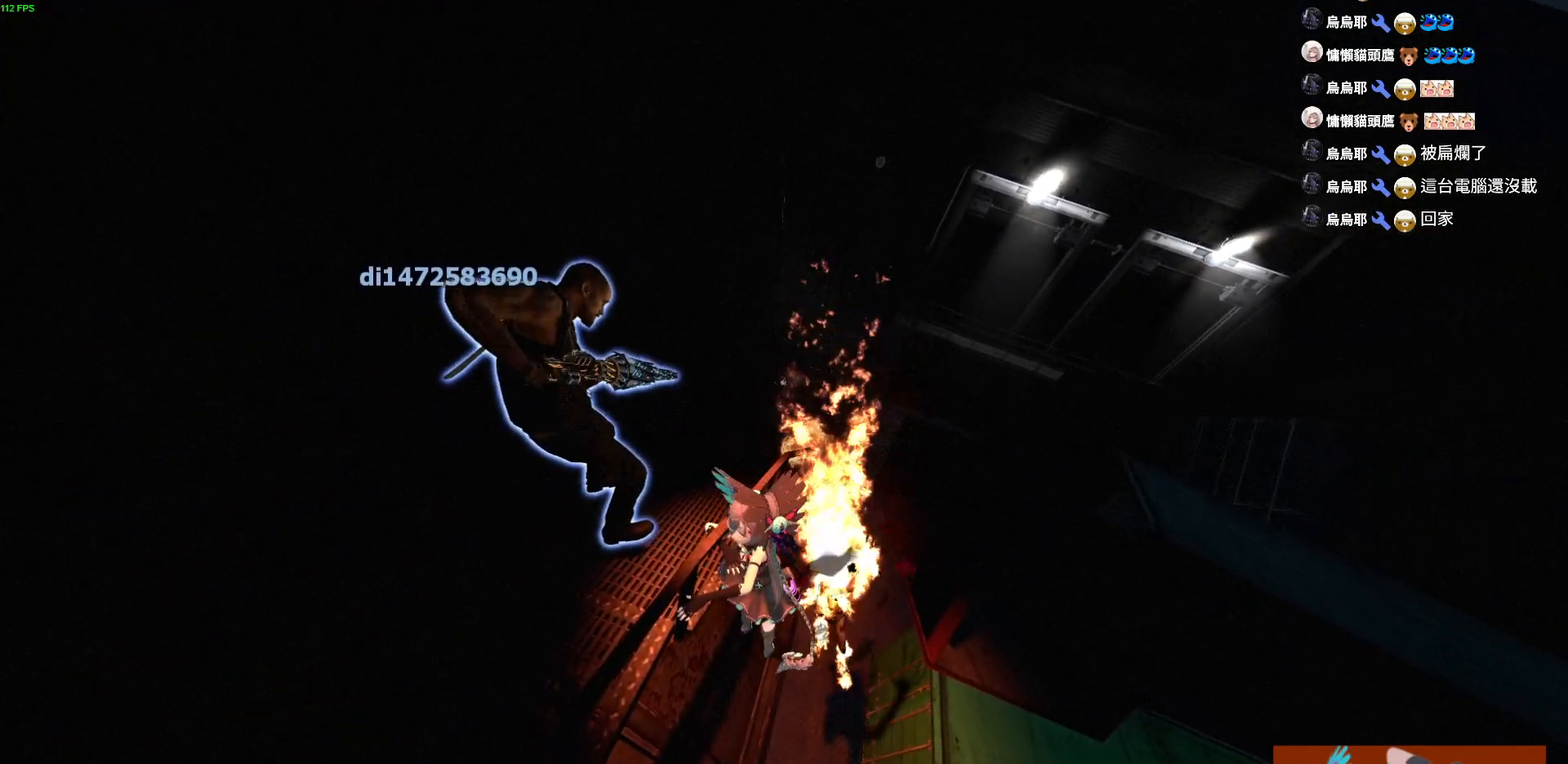
{"keys": ["a", "w"], "events": []}
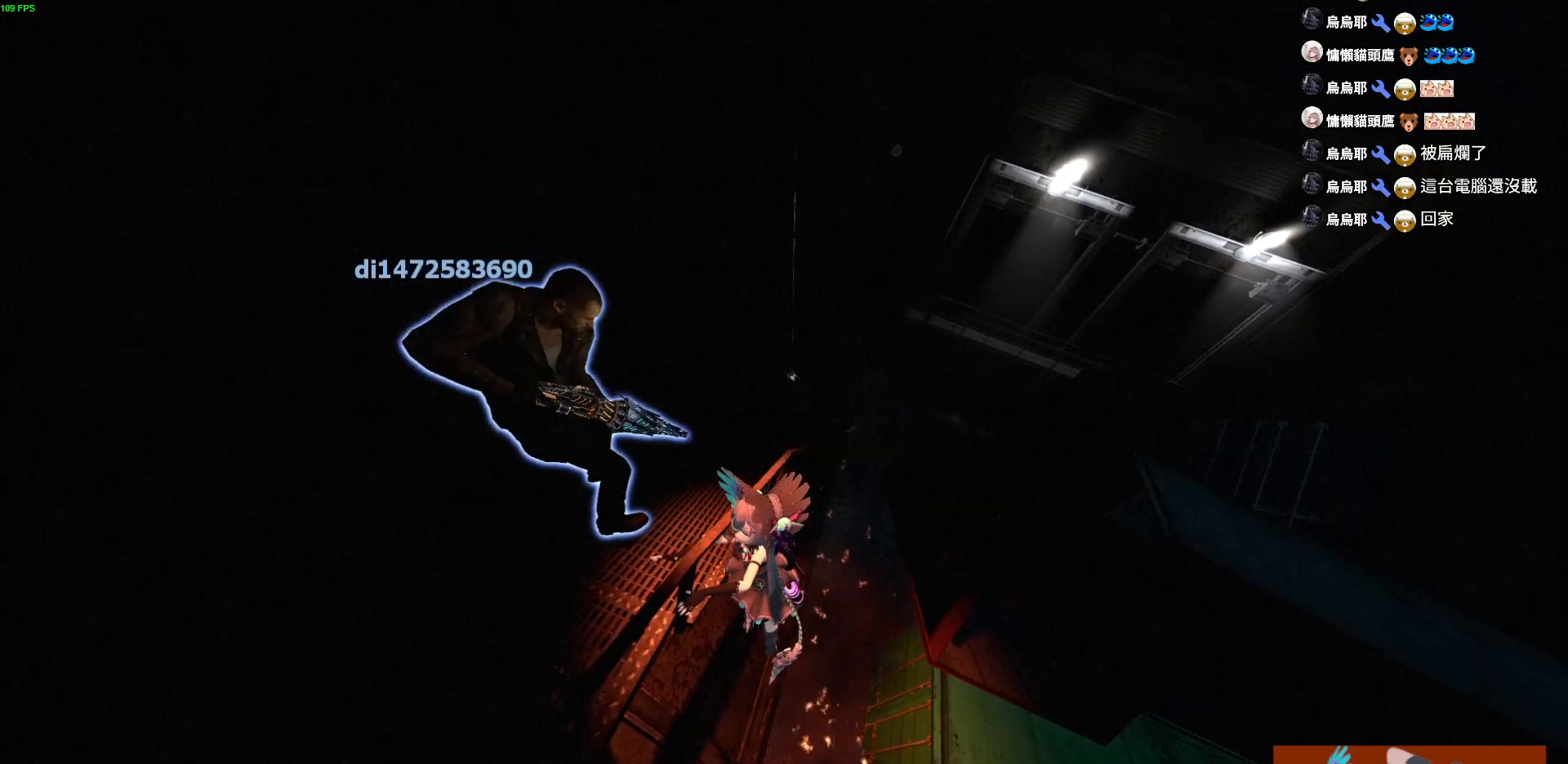
{"keys": ["a", "w"], "events": []}
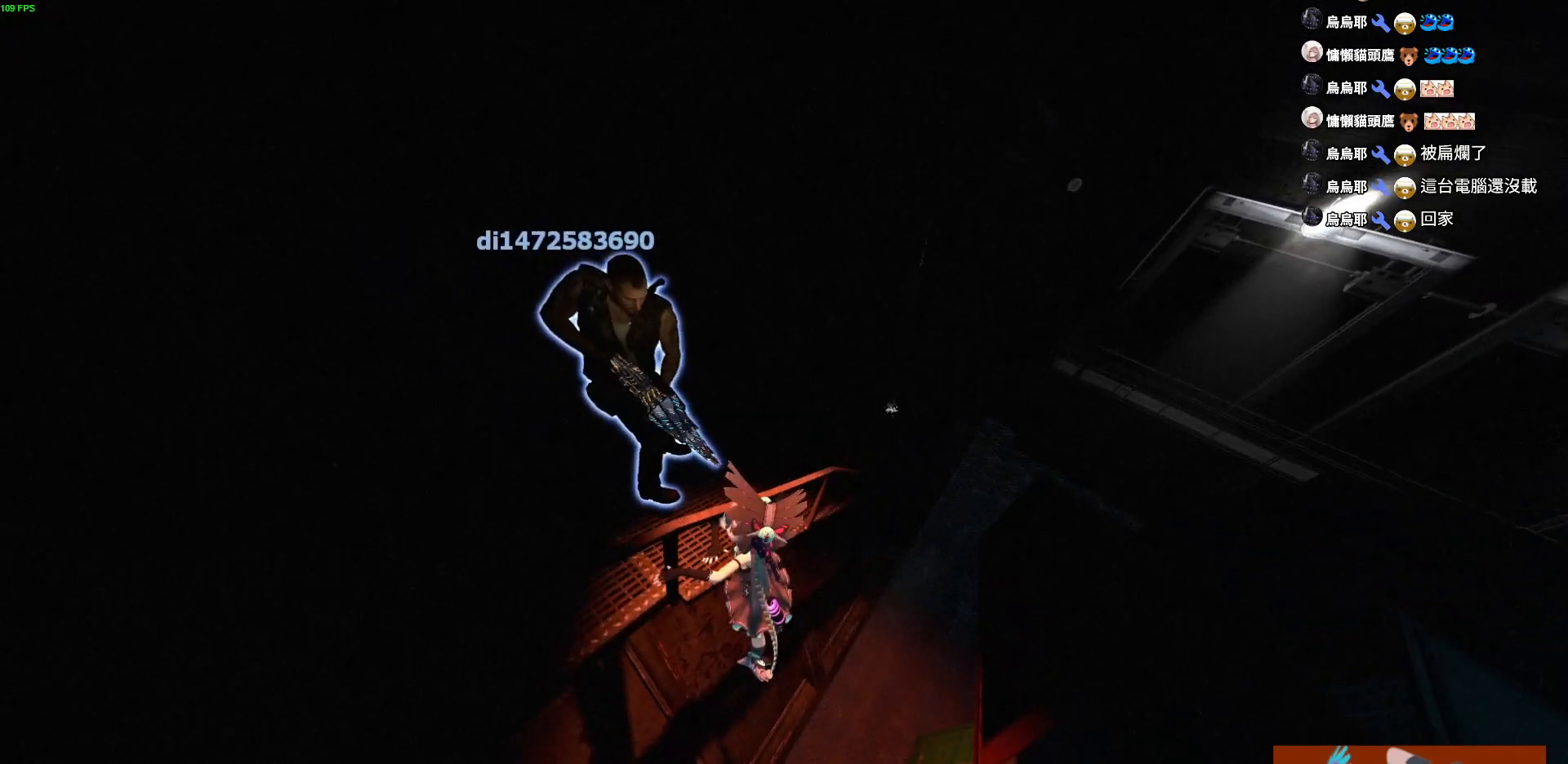
{"keys": ["a", "w"], "events": []}
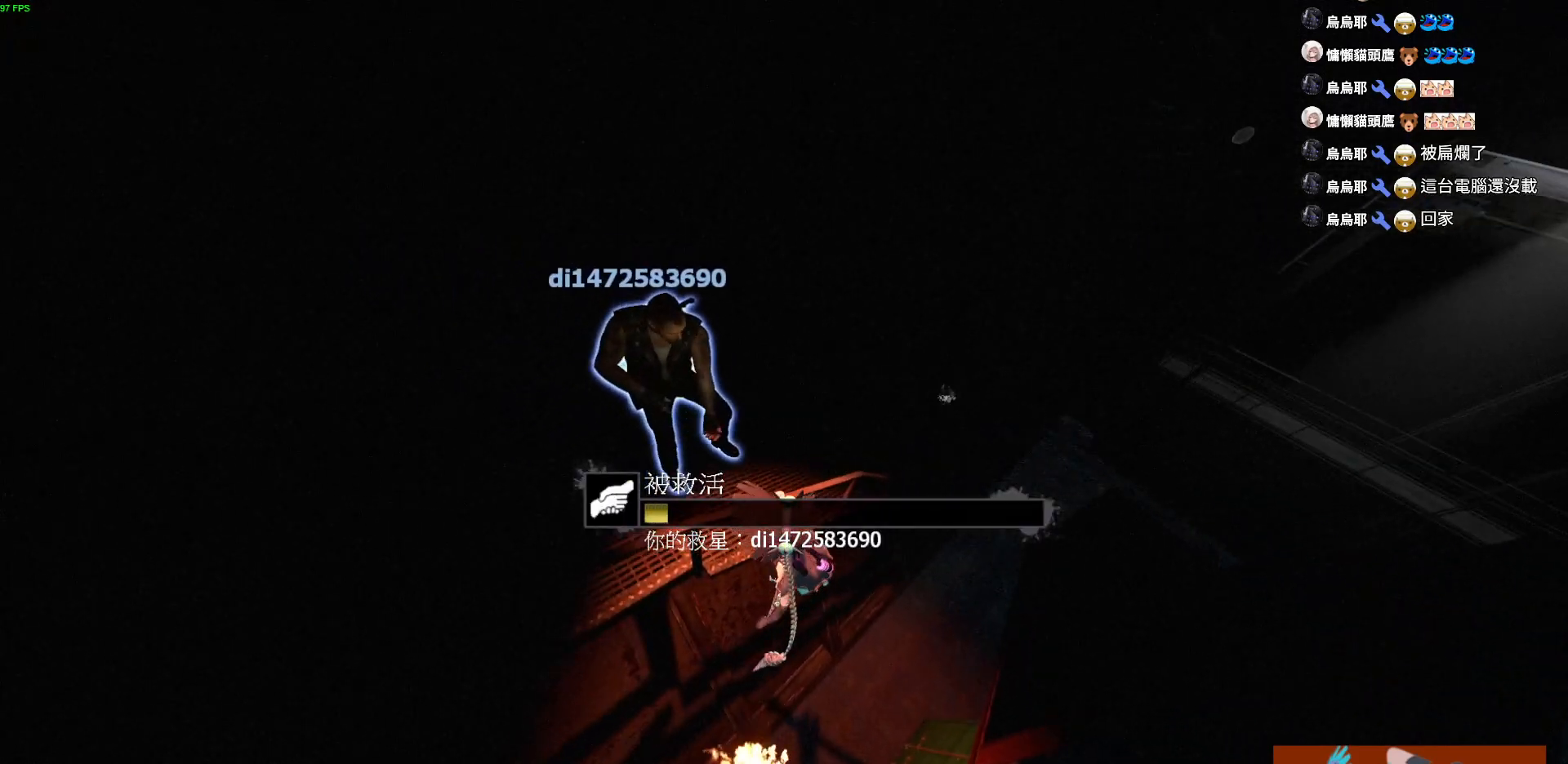
{"keys": ["a", "w"], "events": []}
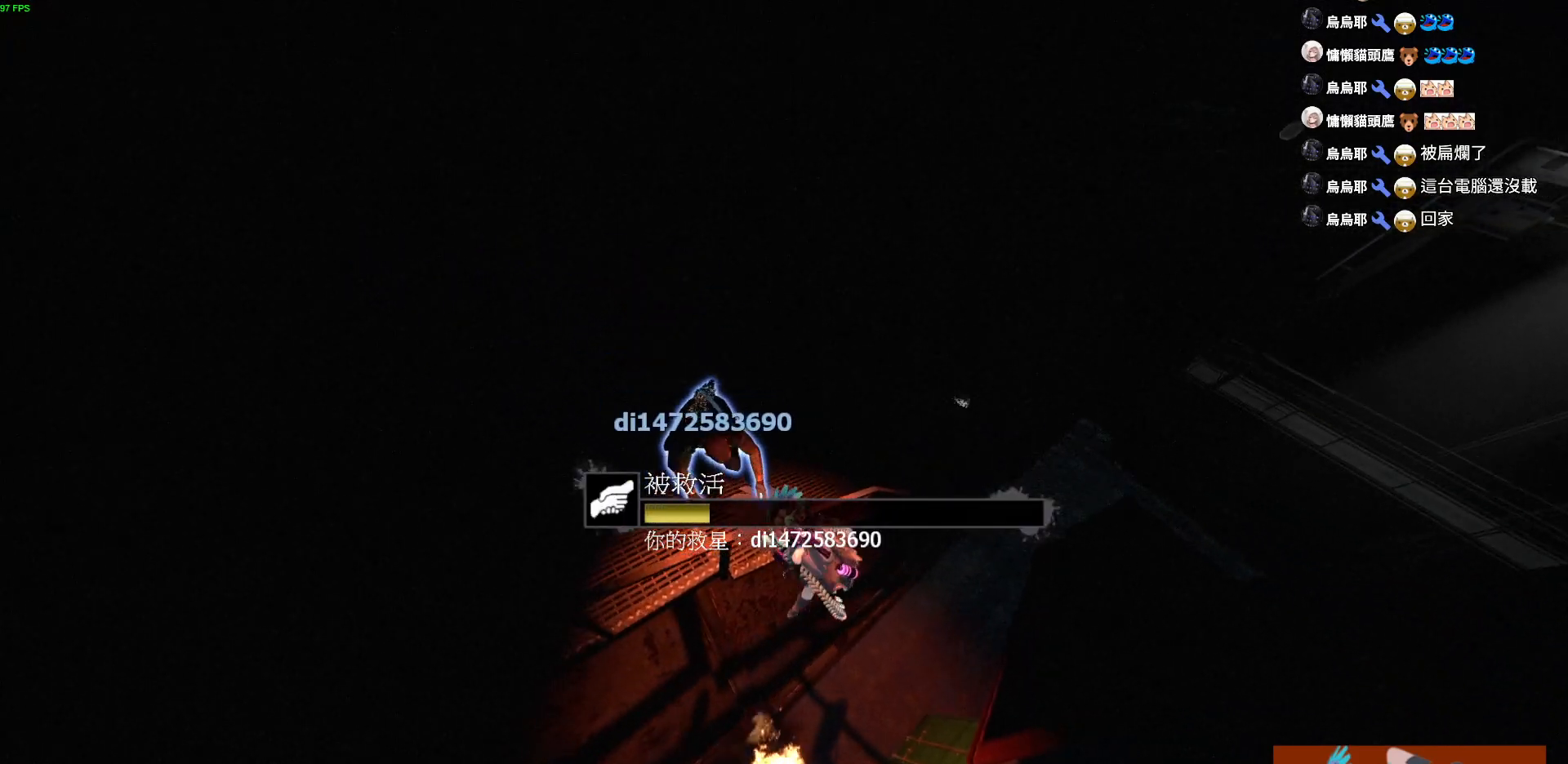
{"keys": ["a", "w"], "events": []}
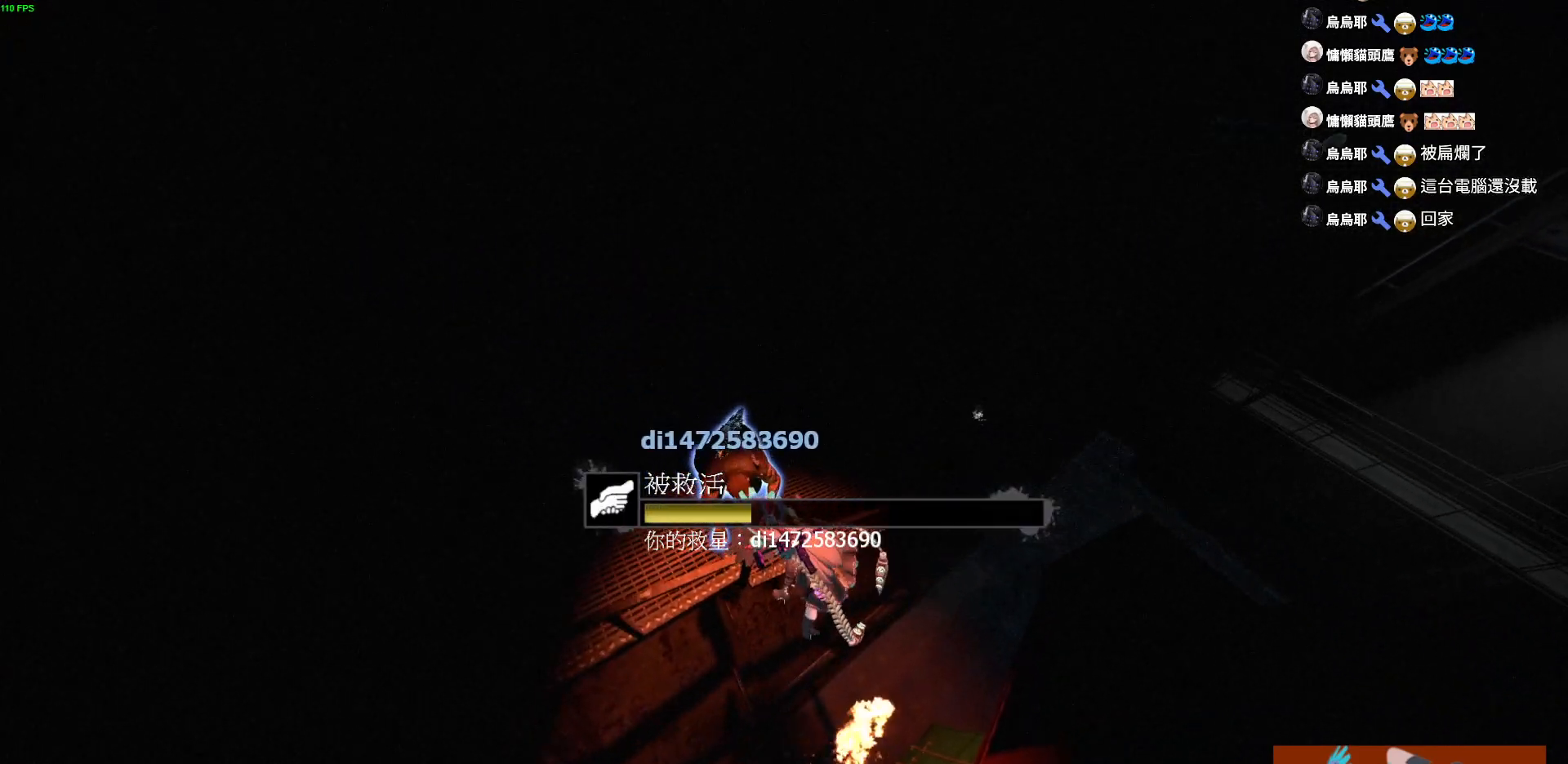
{"keys": ["a", "w"], "events": []}
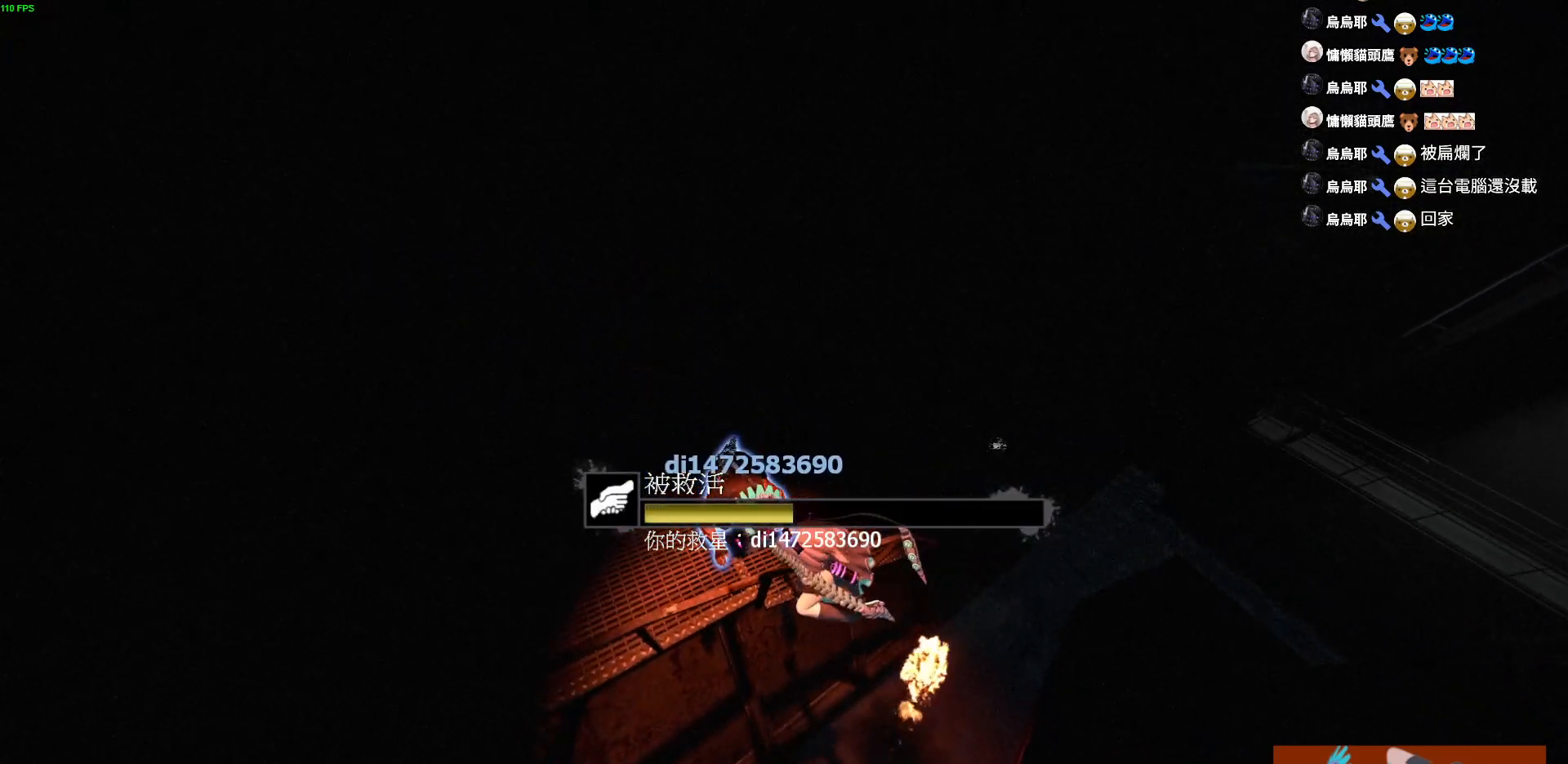
{"keys": ["a", "w"], "events": []}
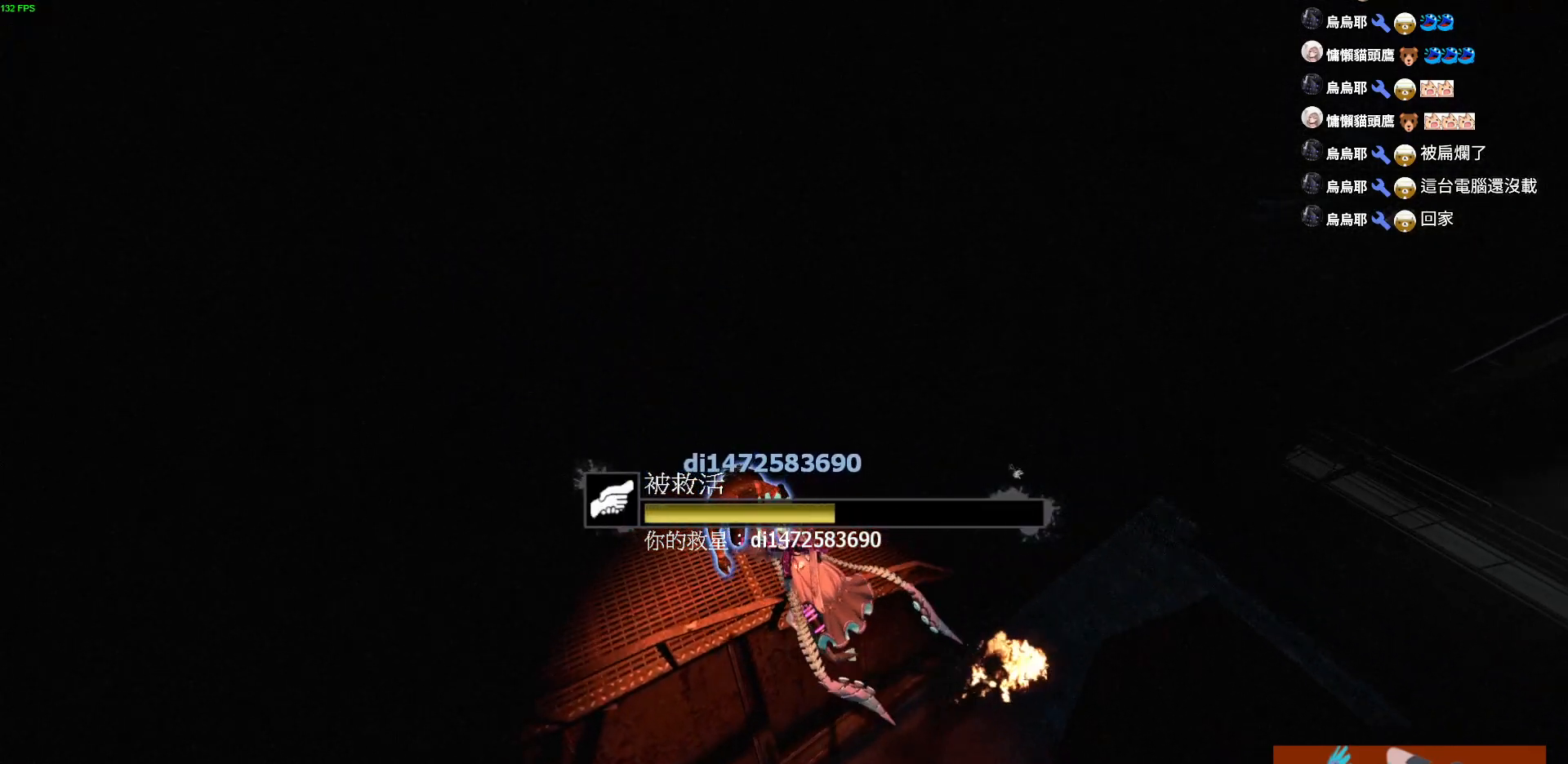
{"keys": ["a", "w"], "events": []}